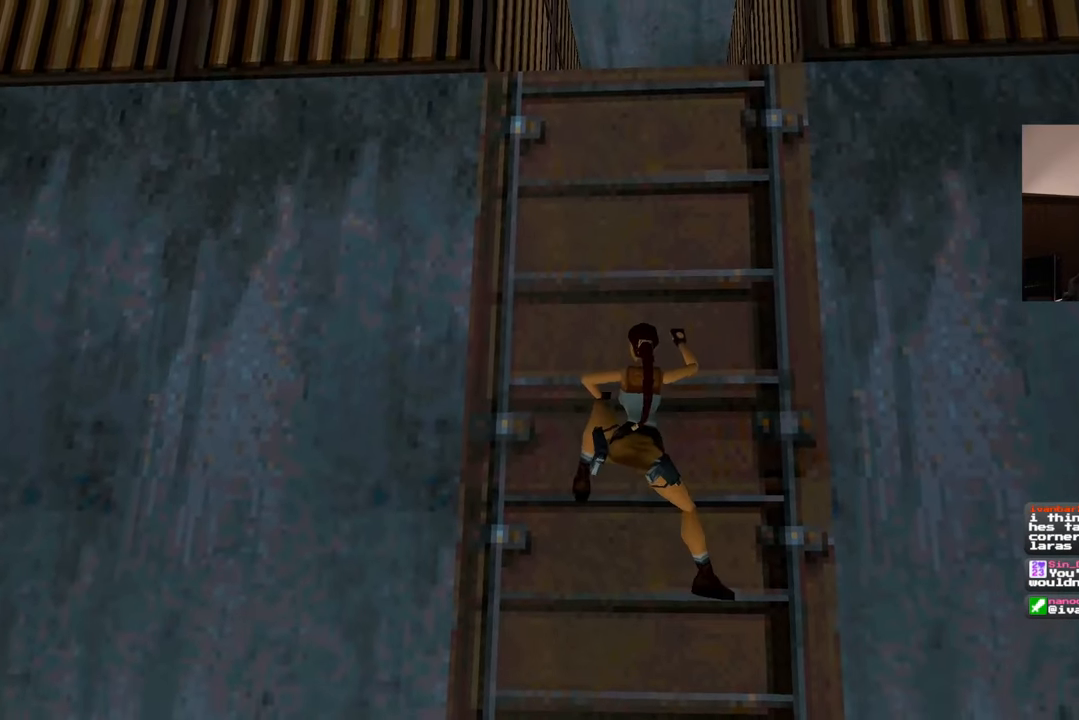
Gameplay with a controller (PlayStation layout); each line is a JSON object with the inputs held at the frame after it (dt_ms = milliseconds from this image to that frame). "events" lists button and stick changes between this image and that frame as [ms after this image, input, new state], when the widget could be followed in between. Not read: L2 L3 R2 R3.
{"dt_ms": 500, "buttons": [], "left_stick": "up", "right_stick": "center", "events": []}
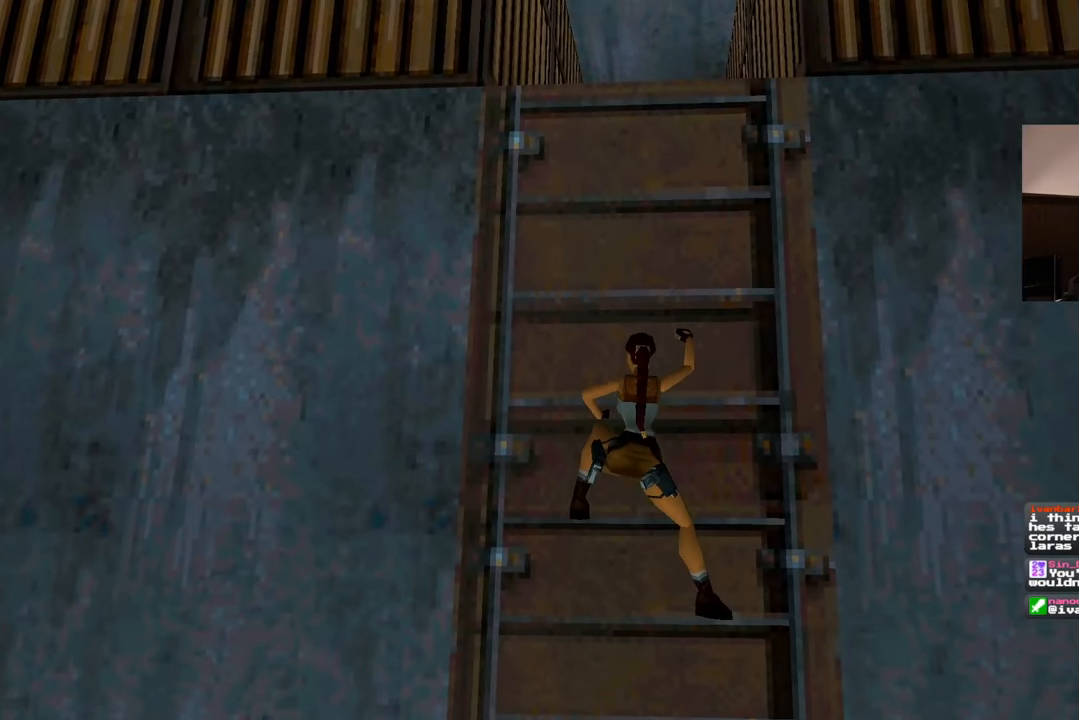
{"dt_ms": 500, "buttons": [], "left_stick": "up", "right_stick": "center", "events": []}
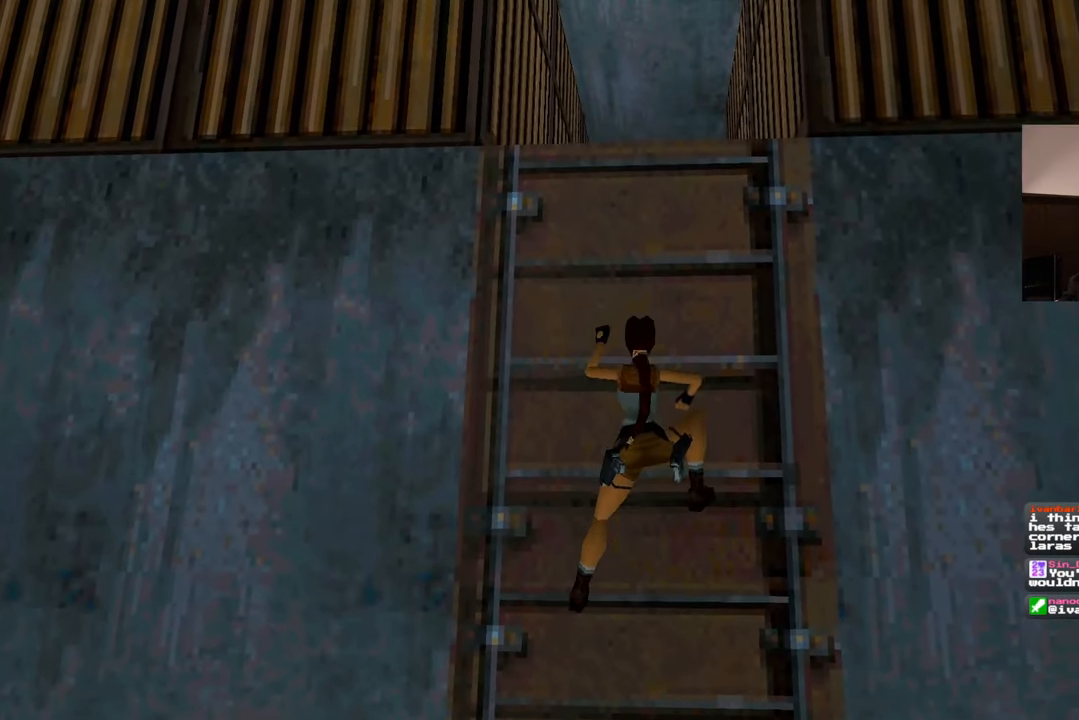
{"dt_ms": 500, "buttons": [], "left_stick": "up", "right_stick": "center", "events": []}
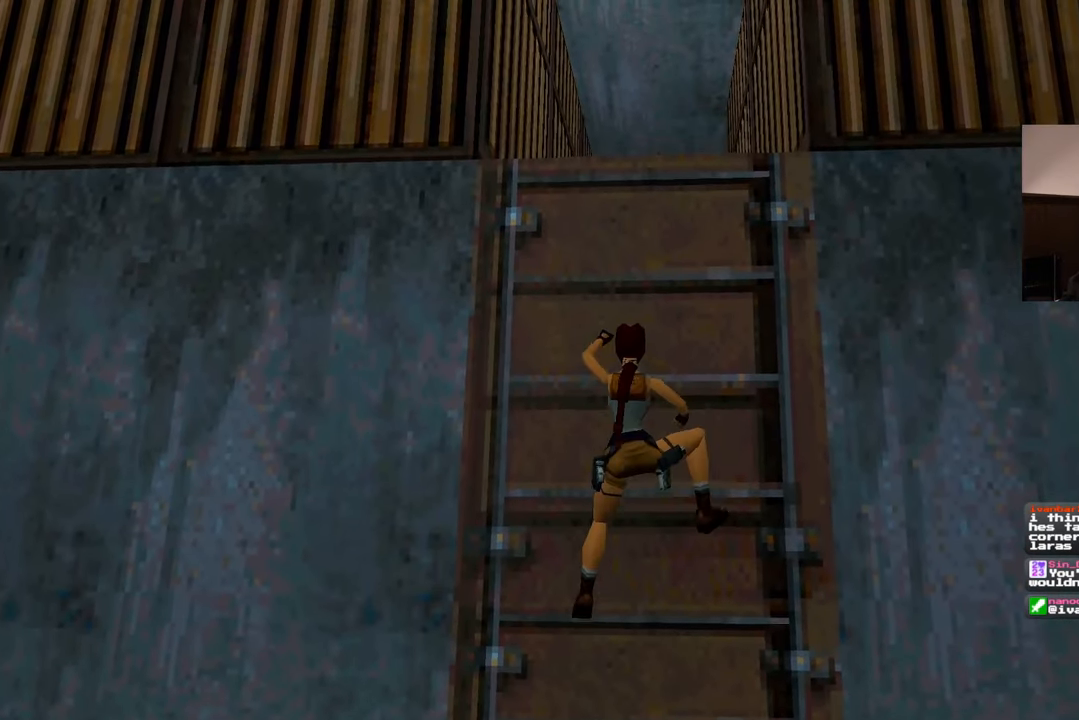
{"dt_ms": 500, "buttons": [], "left_stick": "up", "right_stick": "center", "events": []}
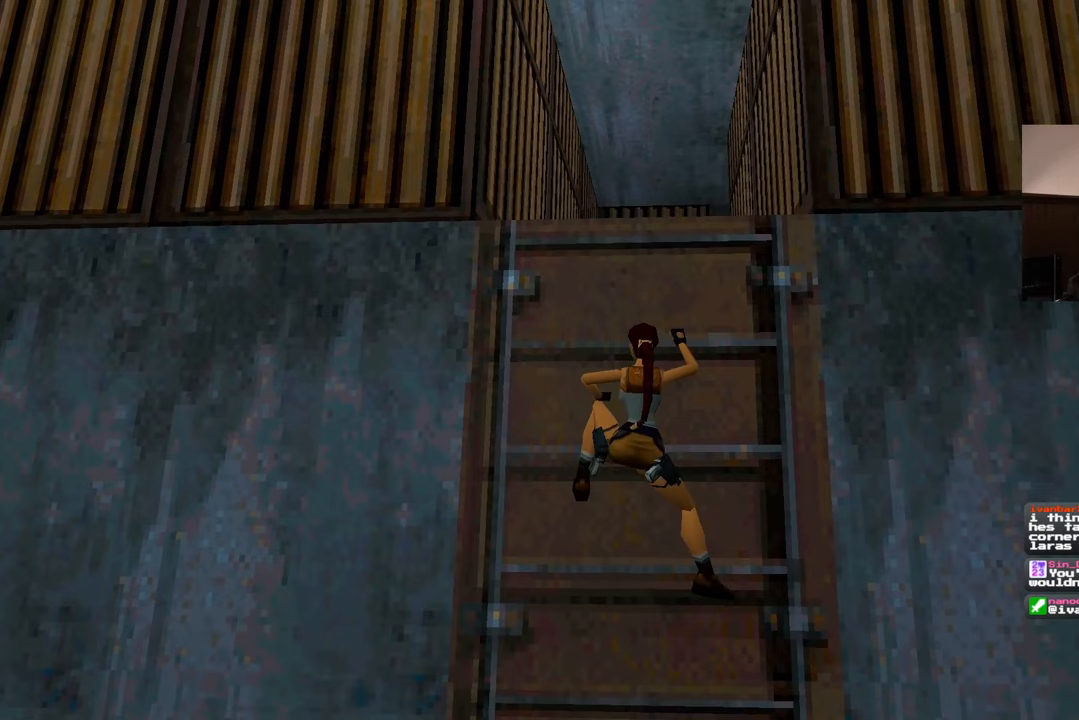
{"dt_ms": 500, "buttons": [], "left_stick": "up", "right_stick": "center", "events": []}
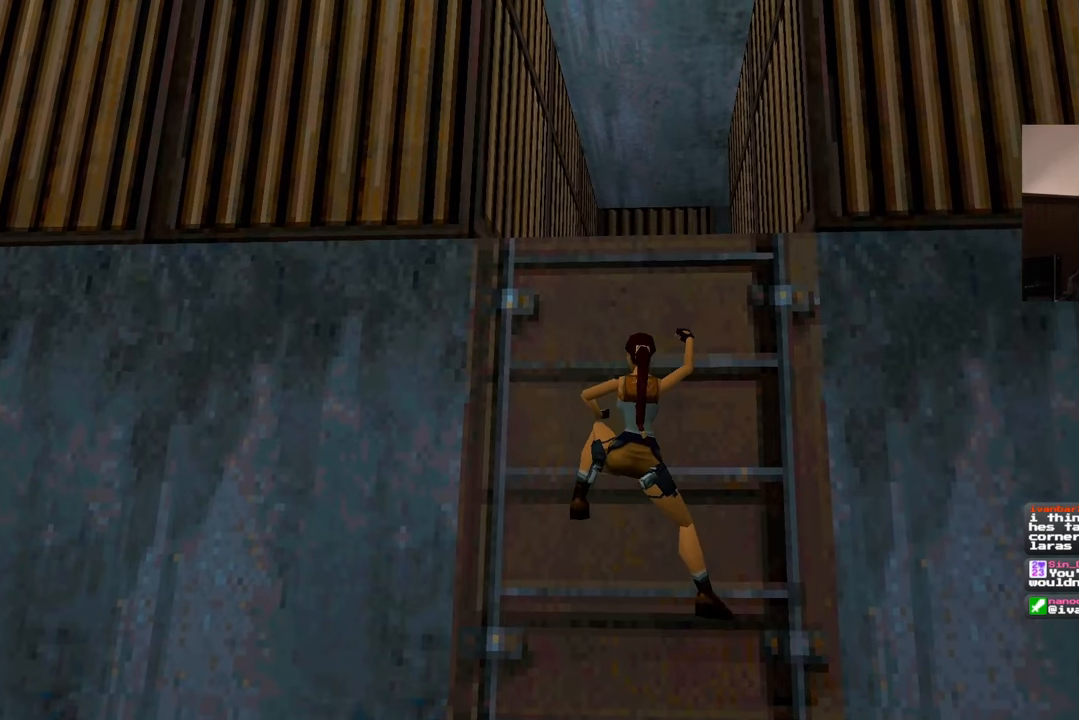
{"dt_ms": 500, "buttons": [], "left_stick": "up", "right_stick": "center"}
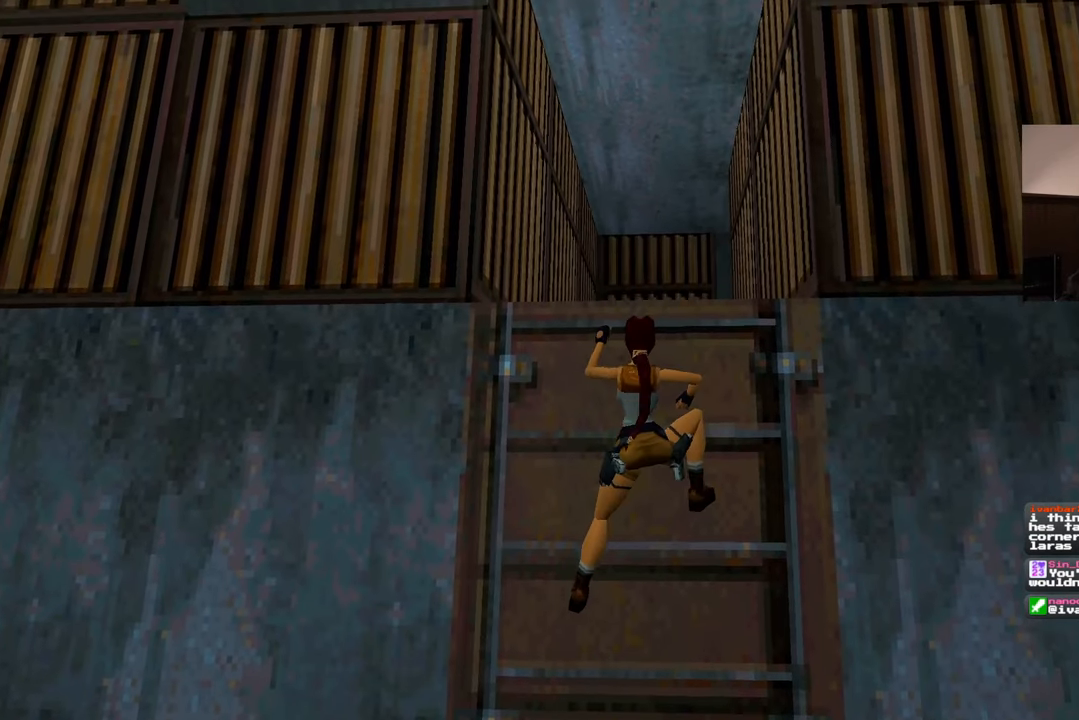
{"dt_ms": 500, "buttons": [], "left_stick": "up", "right_stick": "center"}
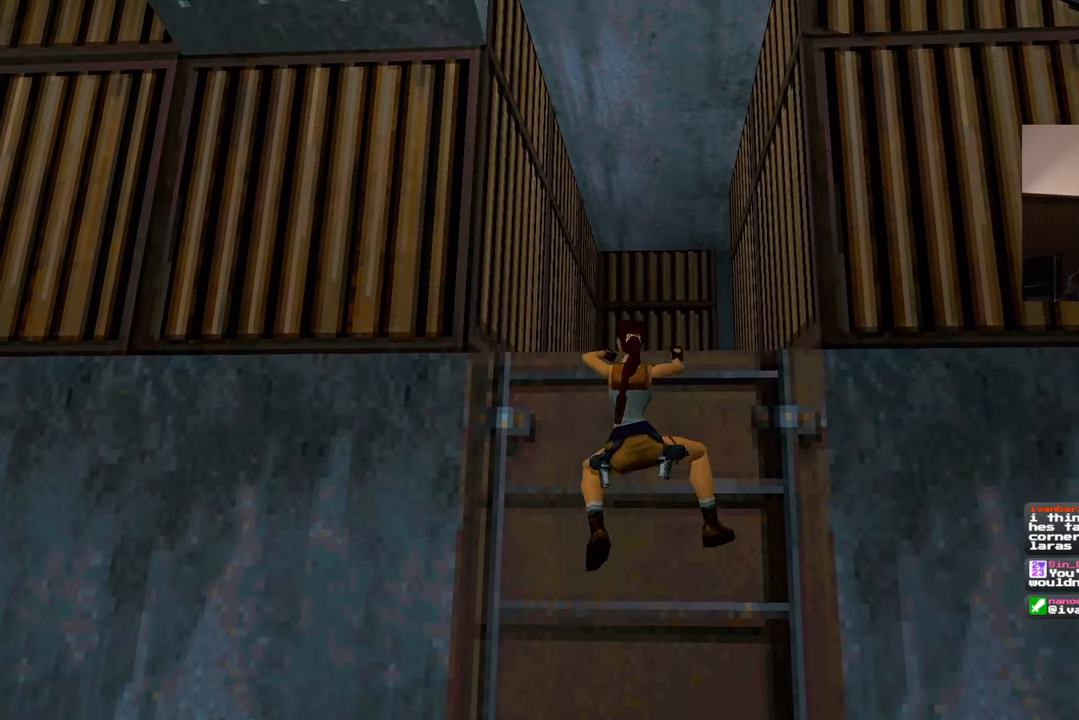
{"dt_ms": 1000, "buttons": [], "left_stick": "up", "right_stick": "center"}
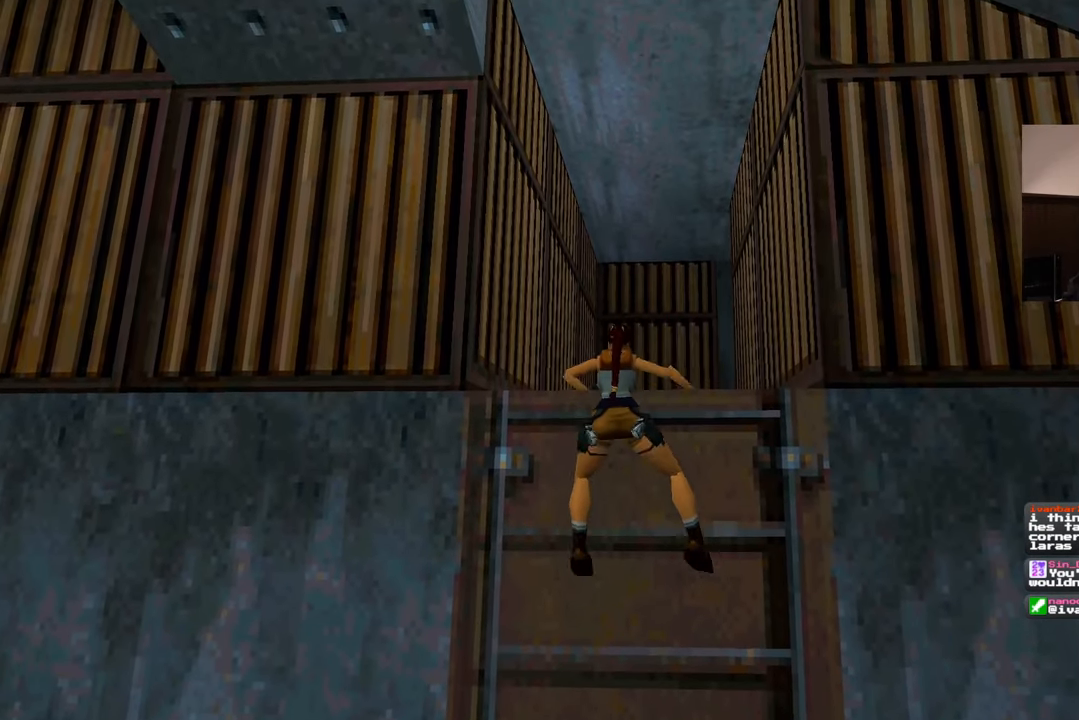
{"dt_ms": 500, "buttons": [], "left_stick": "center", "right_stick": "center", "events": [[183, "left_stick", "center"]]}
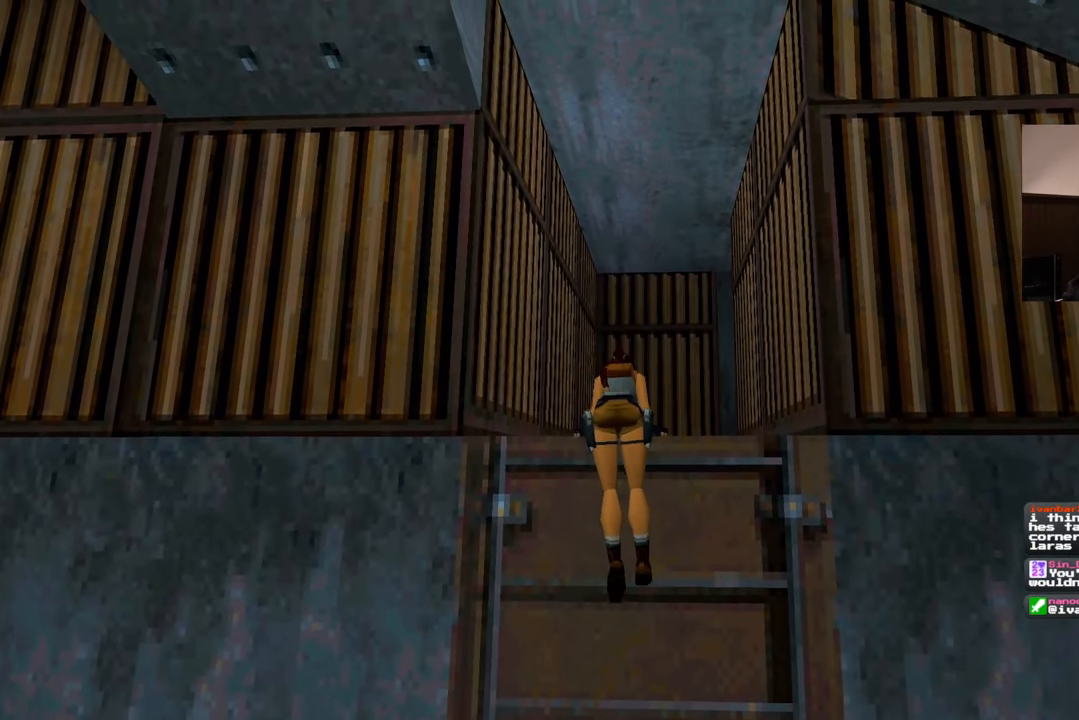
{"dt_ms": 500, "buttons": [], "left_stick": "center", "right_stick": "center", "events": []}
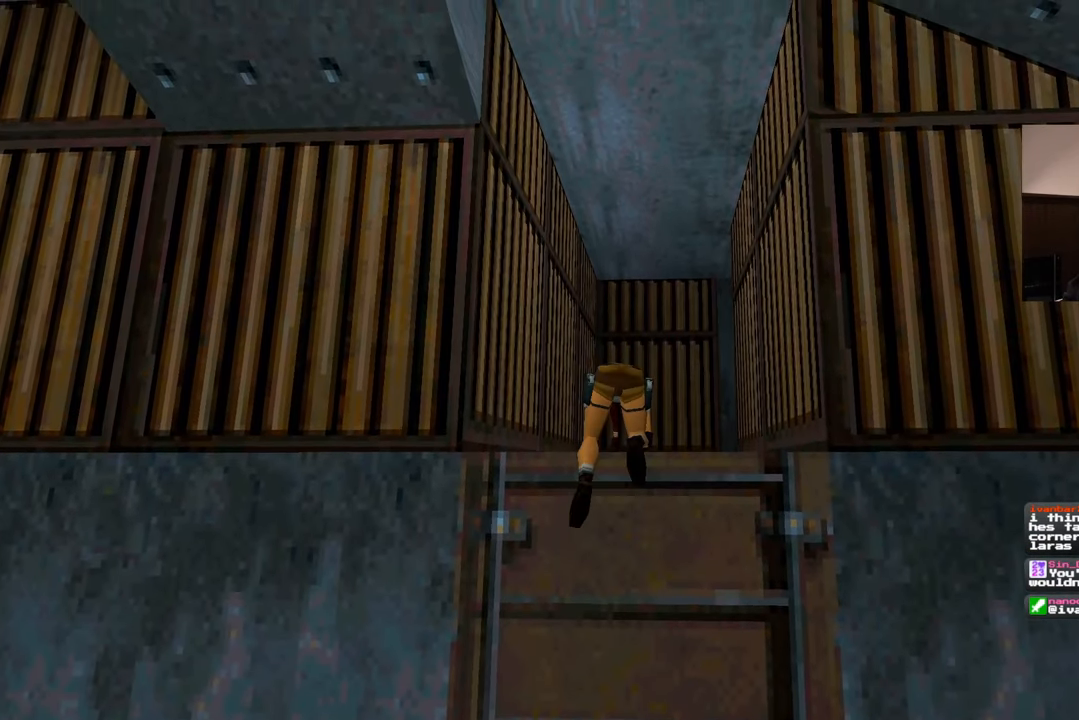
{"dt_ms": 500, "buttons": [], "left_stick": "center", "right_stick": "center", "events": []}